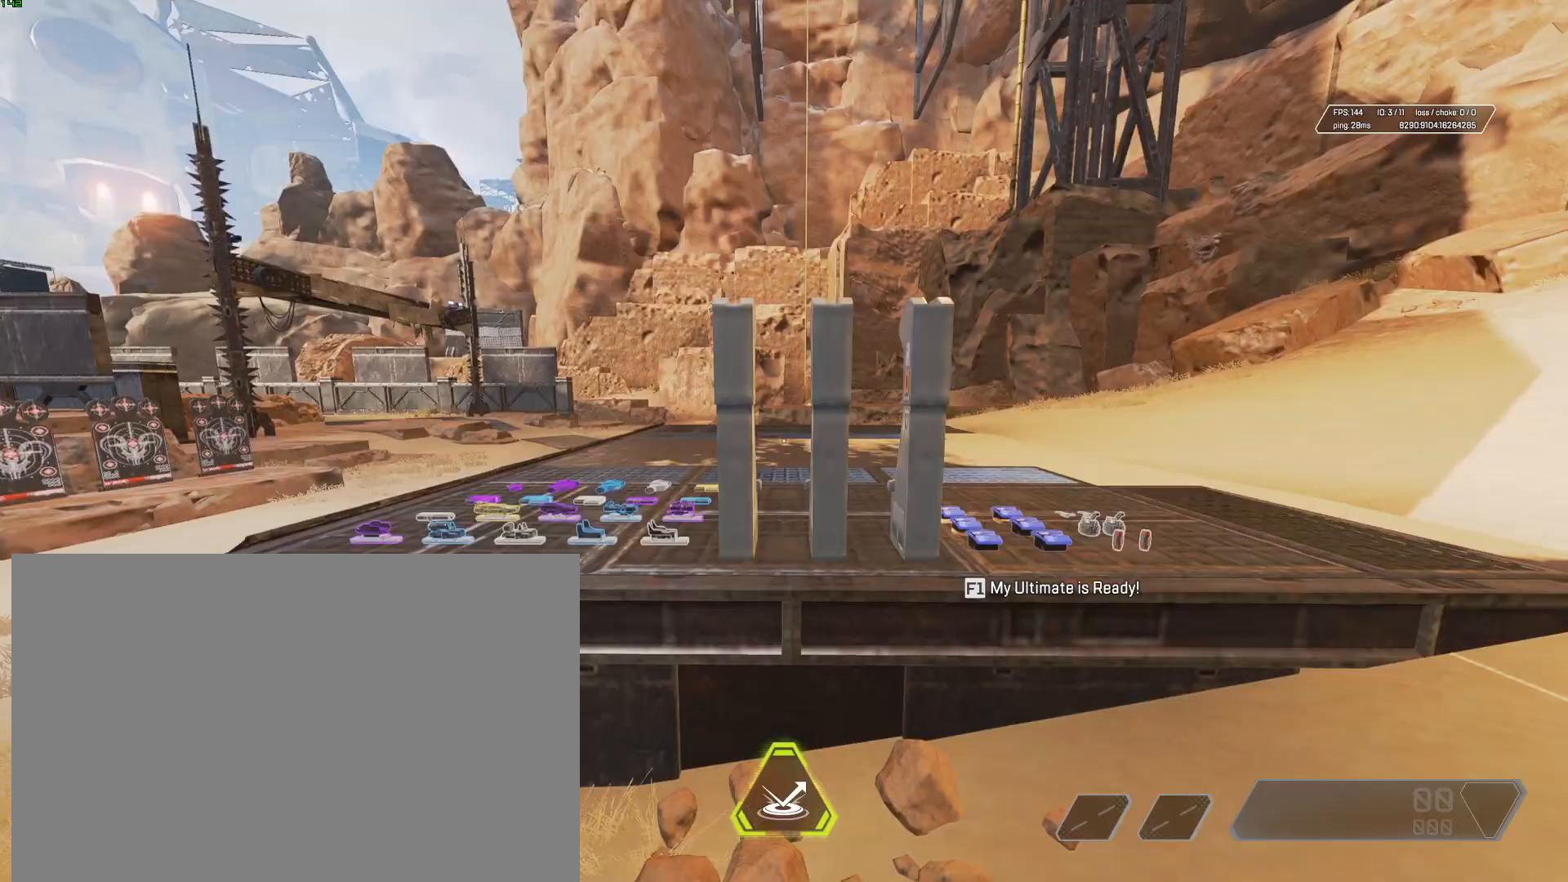
Gameplay with keyboard and mouse; each line is a JSON object with the keys and mouse buttons held at the frame after it. "events" lists presses ("down") and releases ("up") of "1", "2", "3", "4", "5", "a", "alt", "b", "c", "ctrl", "d", "e", "f", "g", "q", "r", "s", "shift", "space", "t", "tab", "tilde", "v", "w", "x", "z", "mouse_left", "mouse_right", "mouse_mb4" and "mouse_mb5" between this image and that frame as [ms after this image, input, new state], when the widget could be followed in between. "mouse_left", "mouse_right", "mouse_mb4", "mouse_mb5" = the "left", "right", "mb4", "mb5" buttons of the "mouse" list. No other keys are recorded. Mouse movement is not recorded. Not read: mouse_wheel.
{"keys": ["d"], "mouse": [], "events": [[67, "d", "down"], [150, "d", "up"], [200, "a", "down"], [334, "d", "down"], [384, "a", "up"]]}
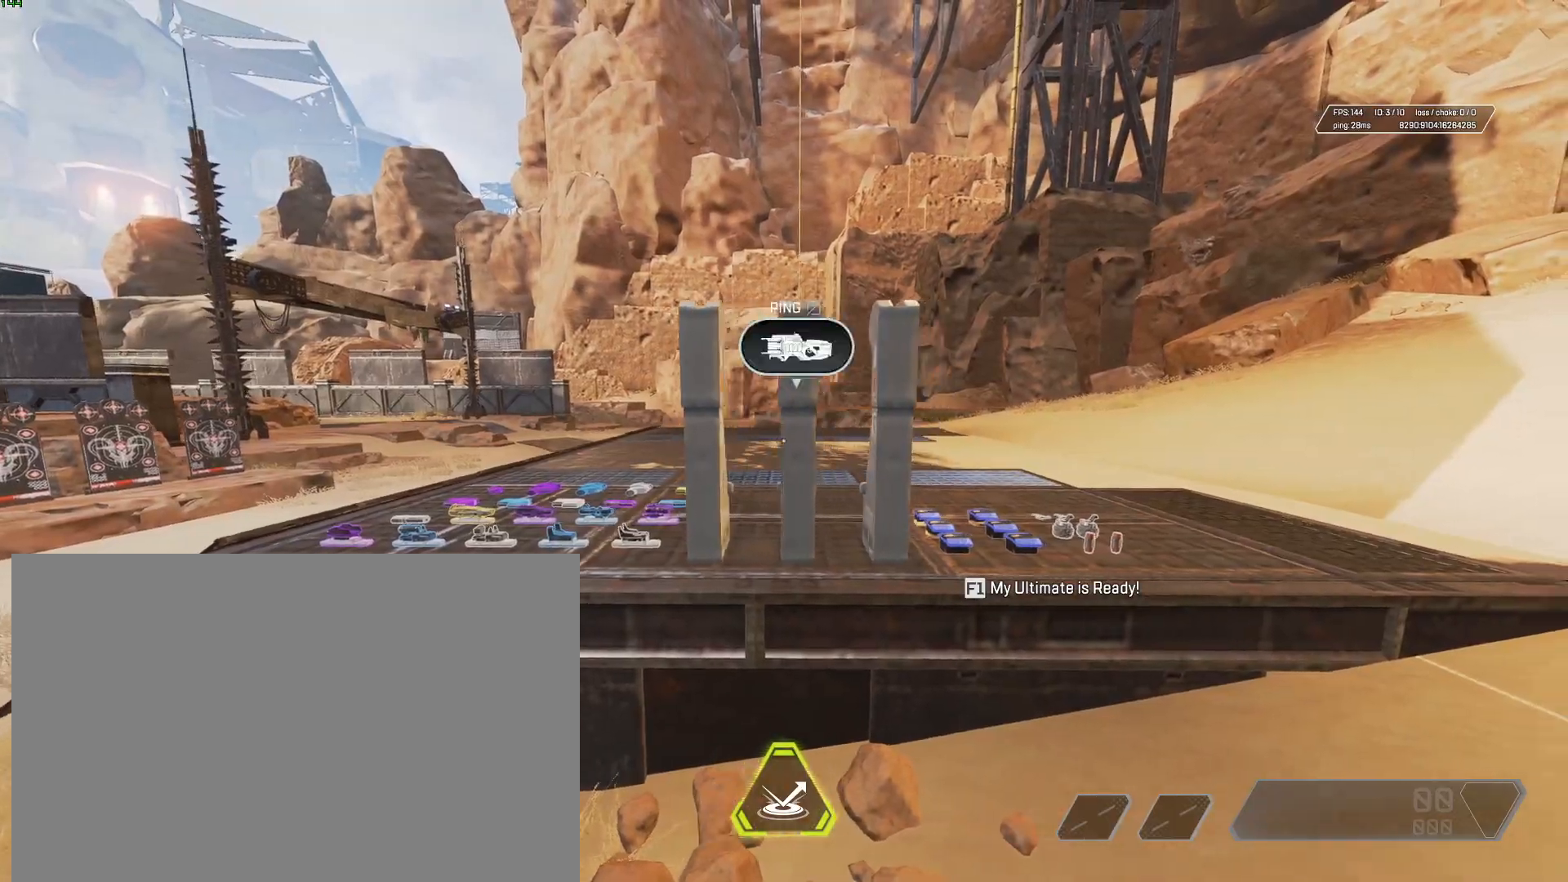
{"keys": ["w"], "mouse": [], "events": [[16, "d", "up"], [500, "w", "down"]]}
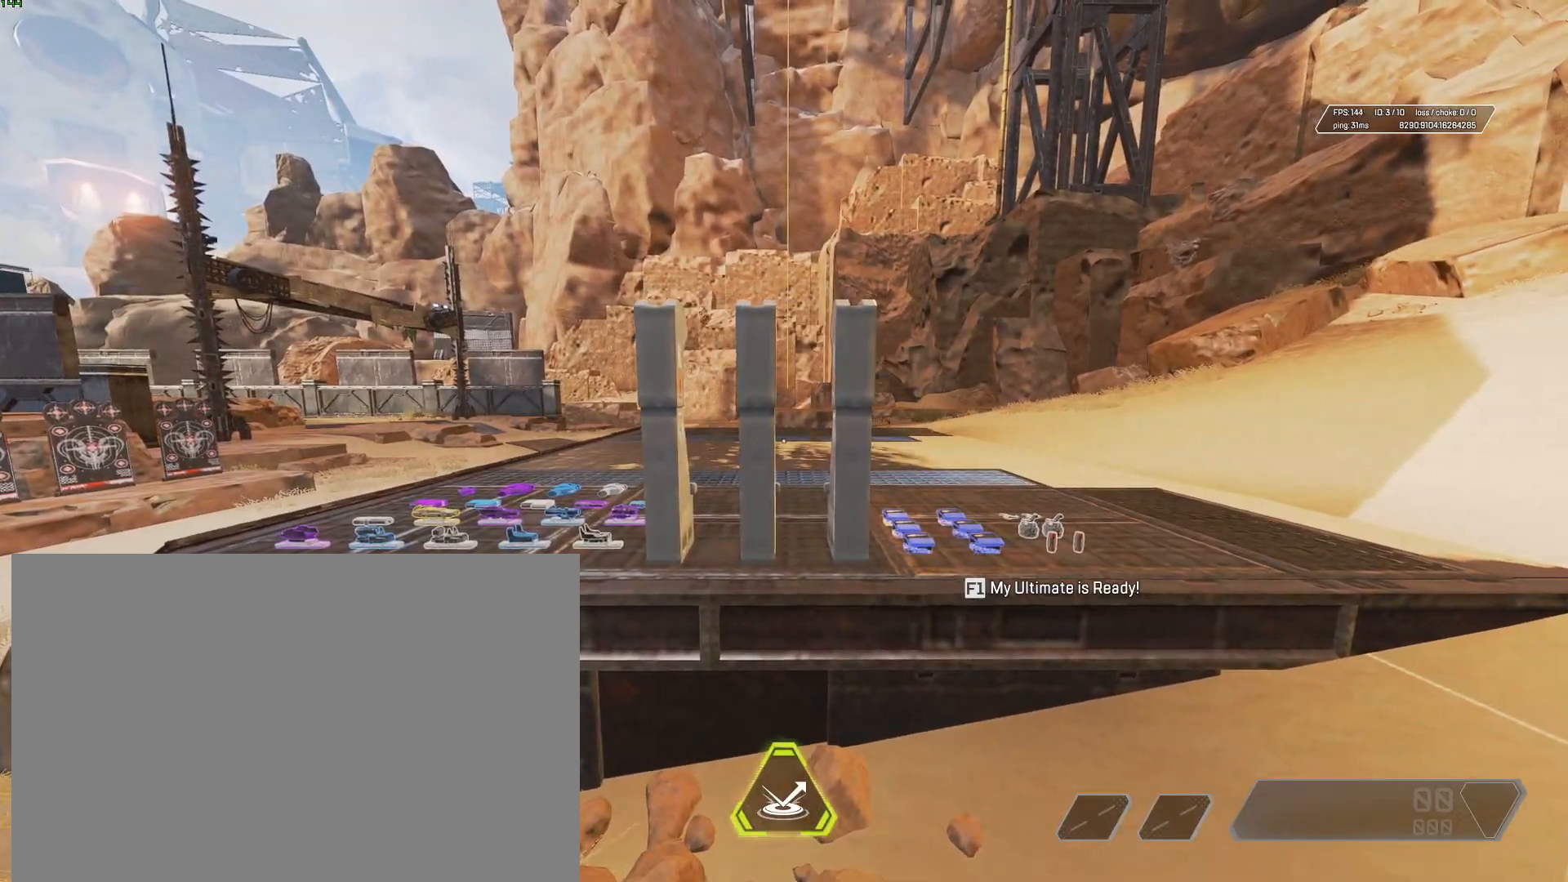
{"keys": ["shift", "w"], "mouse": [], "events": [[133, "shift", "down"]]}
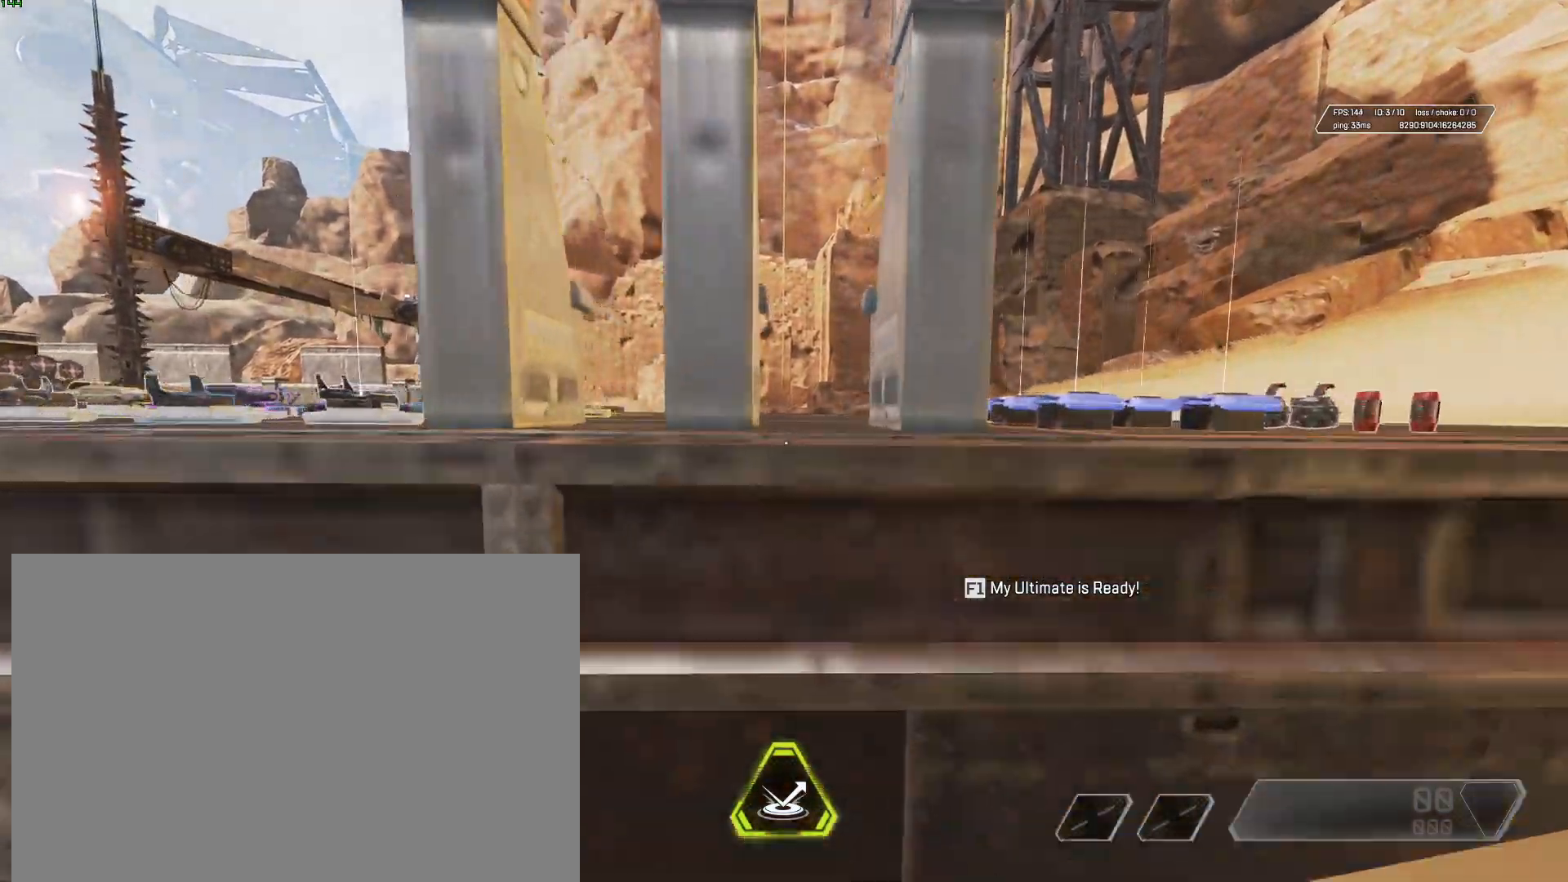
{"keys": ["a", "shift"], "mouse": [], "events": [[333, "a", "down"], [333, "w", "up"]]}
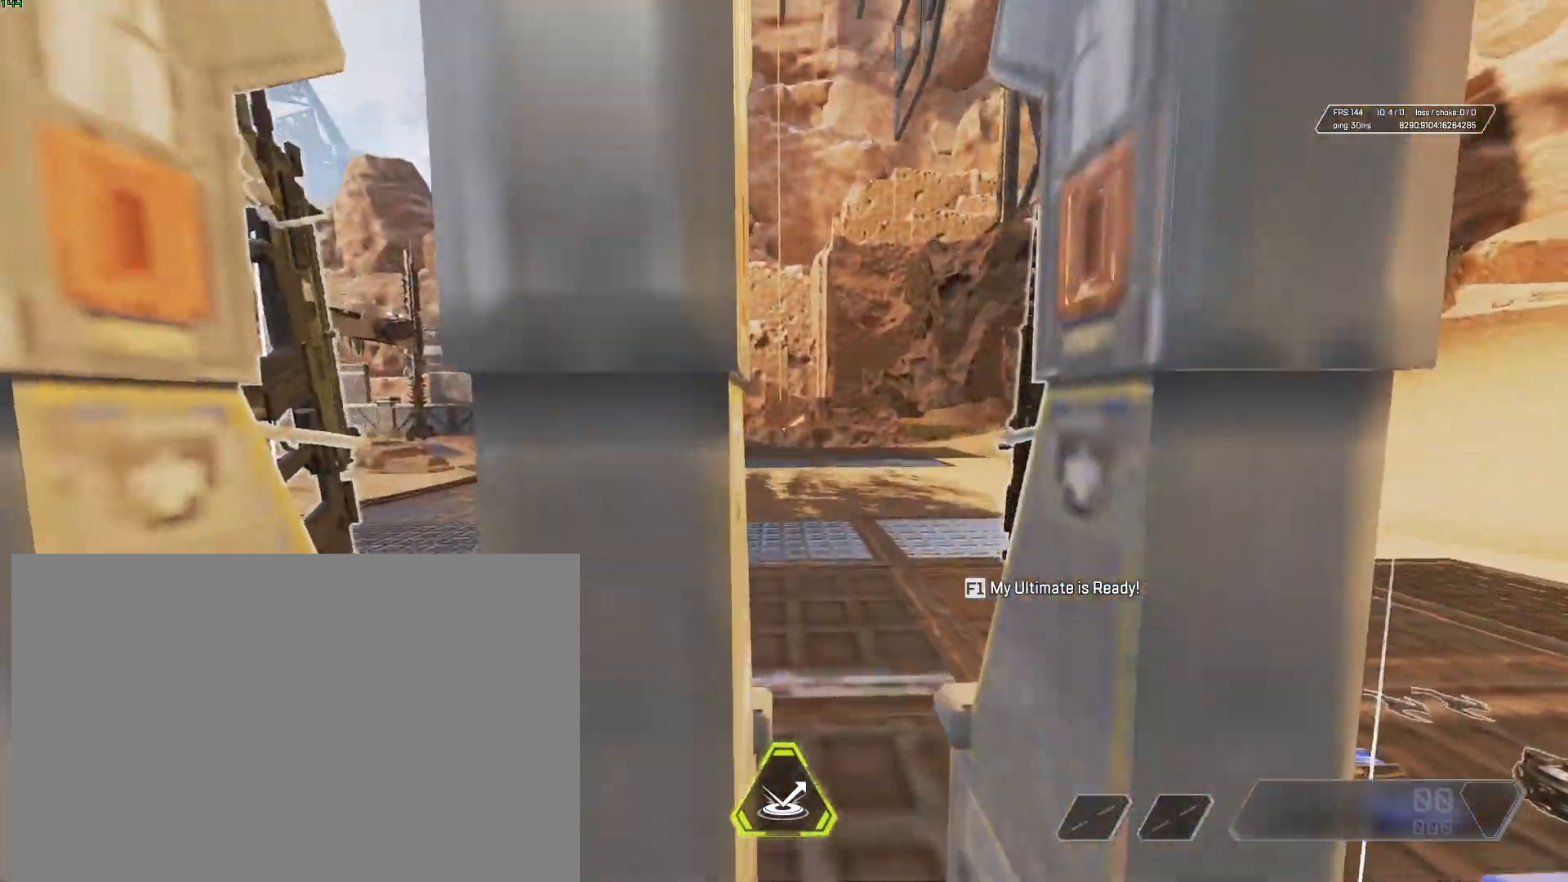
{"keys": ["d", "s", "shift"], "mouse": [], "events": [[217, "s", "down"], [250, "a", "up"], [350, "d", "down"]]}
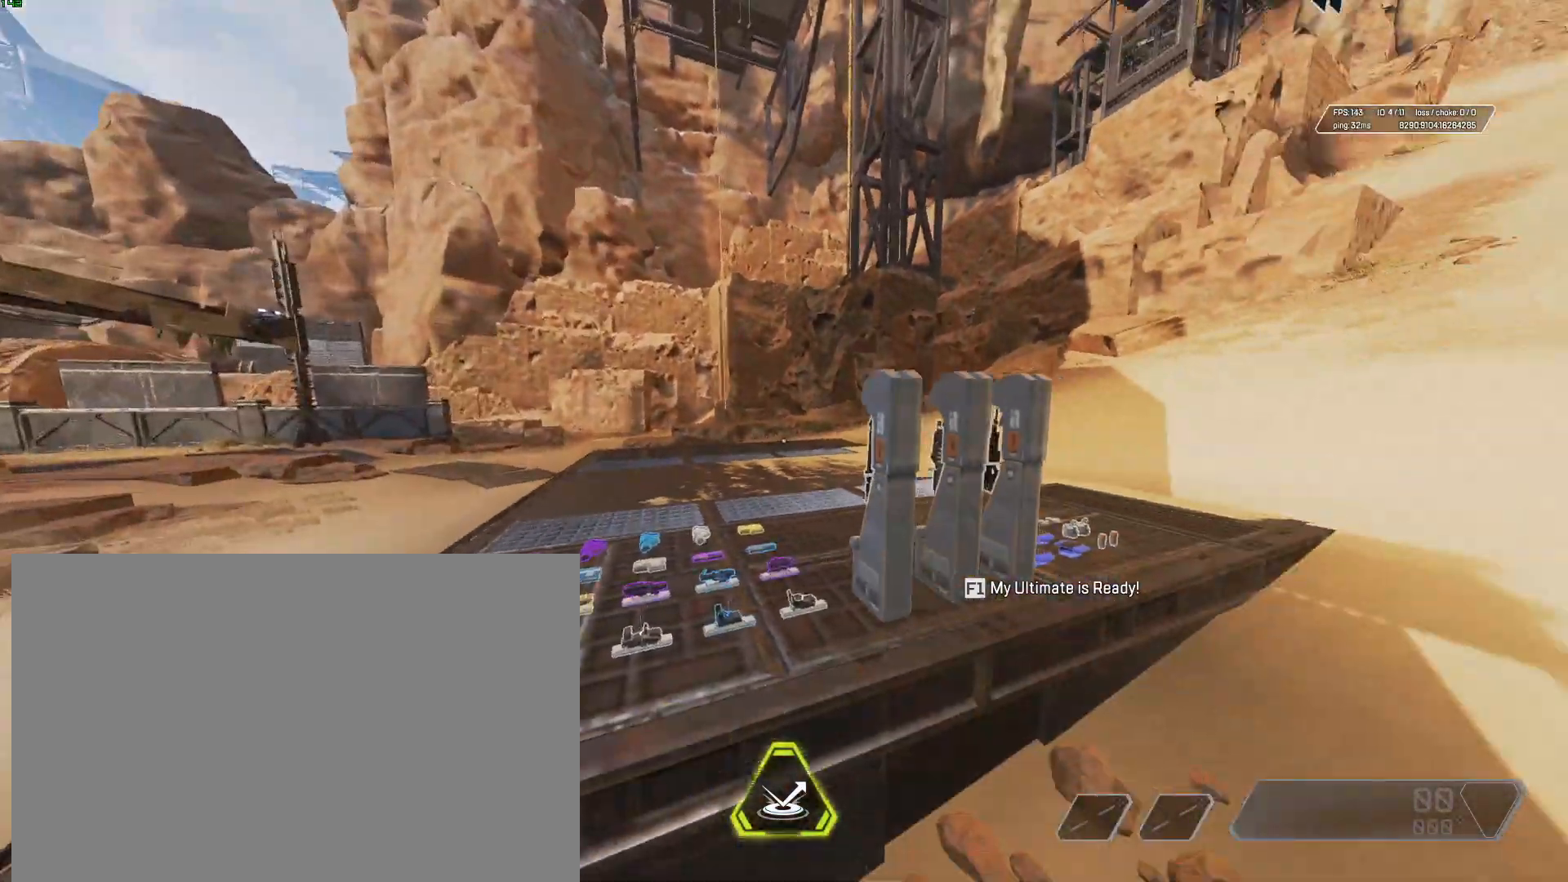
{"keys": ["d", "s", "shift"], "mouse": [], "events": []}
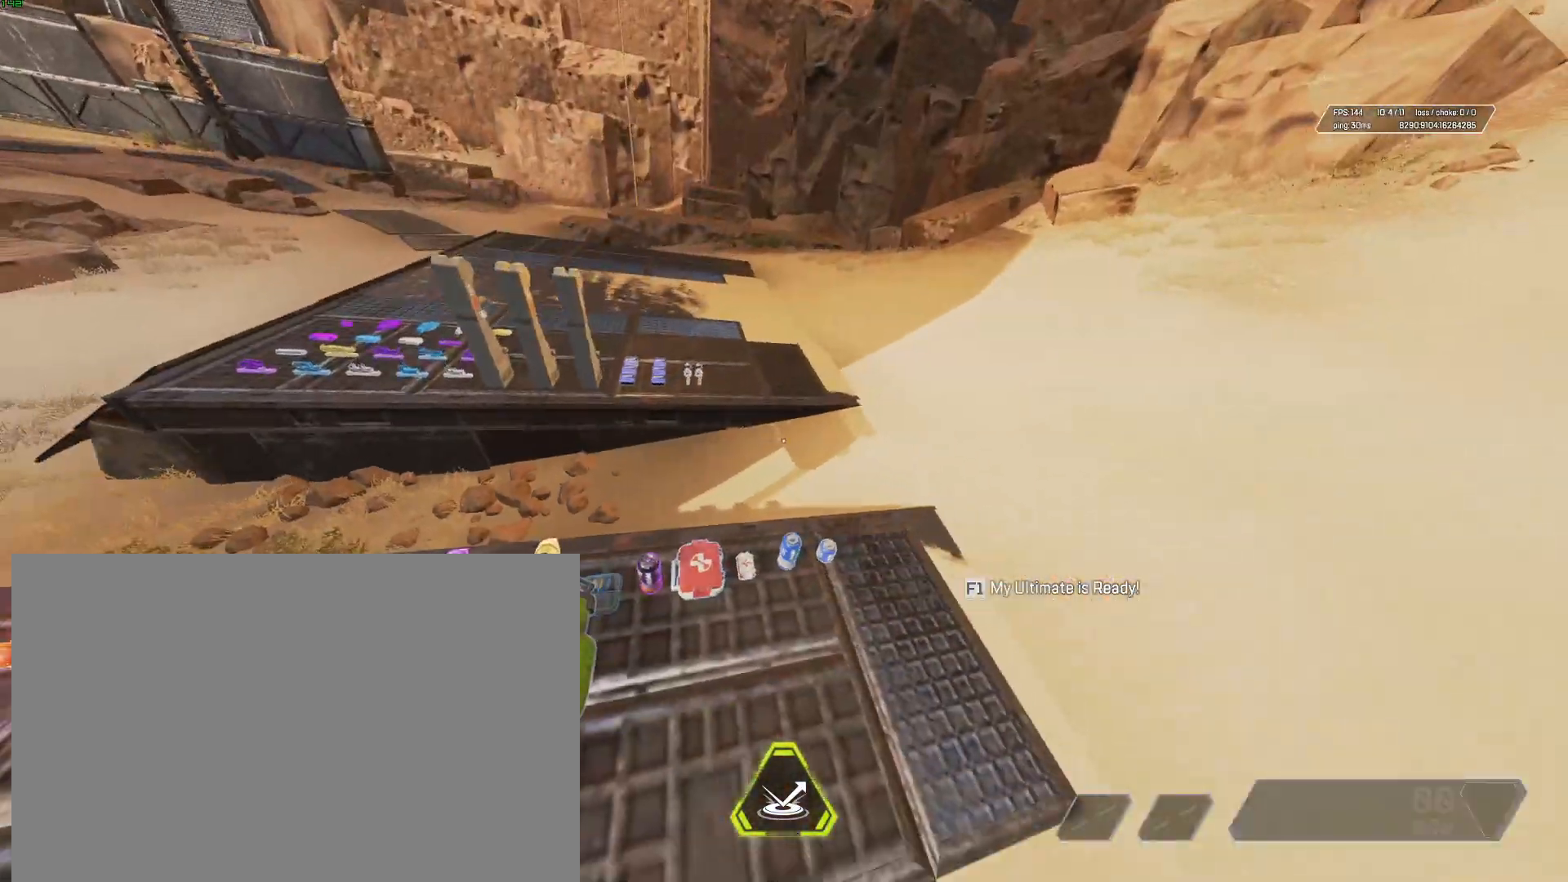
{"keys": [], "mouse": [], "events": [[100, "shift", "up"], [150, "d", "up"], [150, "s", "up"]]}
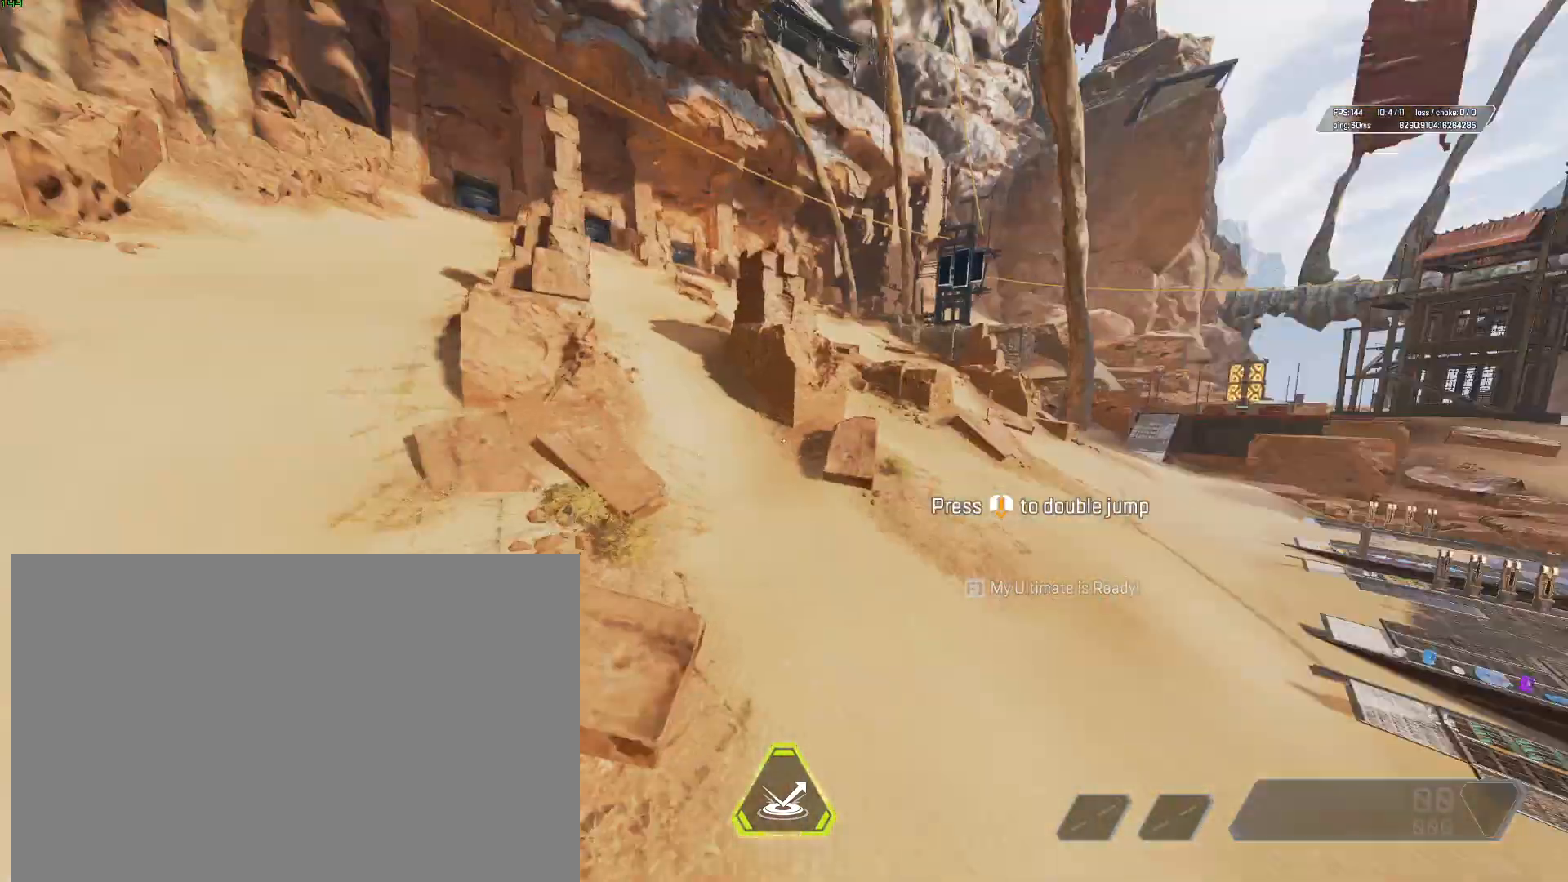
{"keys": ["a", "space"], "mouse": [], "events": [[66, "a", "down"], [116, "space", "down"]]}
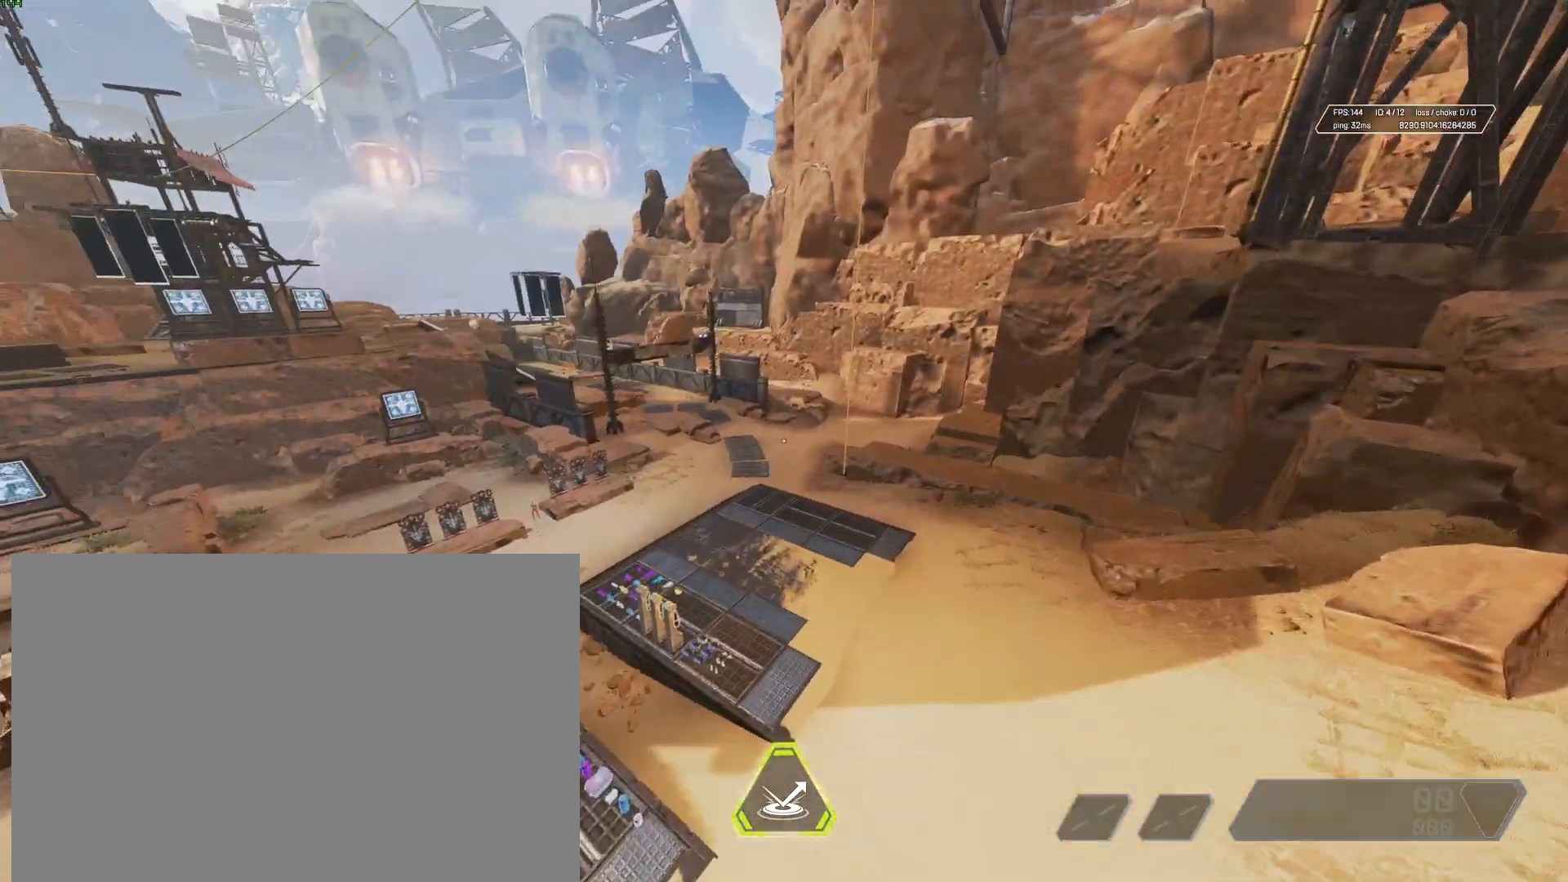
{"keys": ["a"], "mouse": [], "events": [[33, "space", "up"]]}
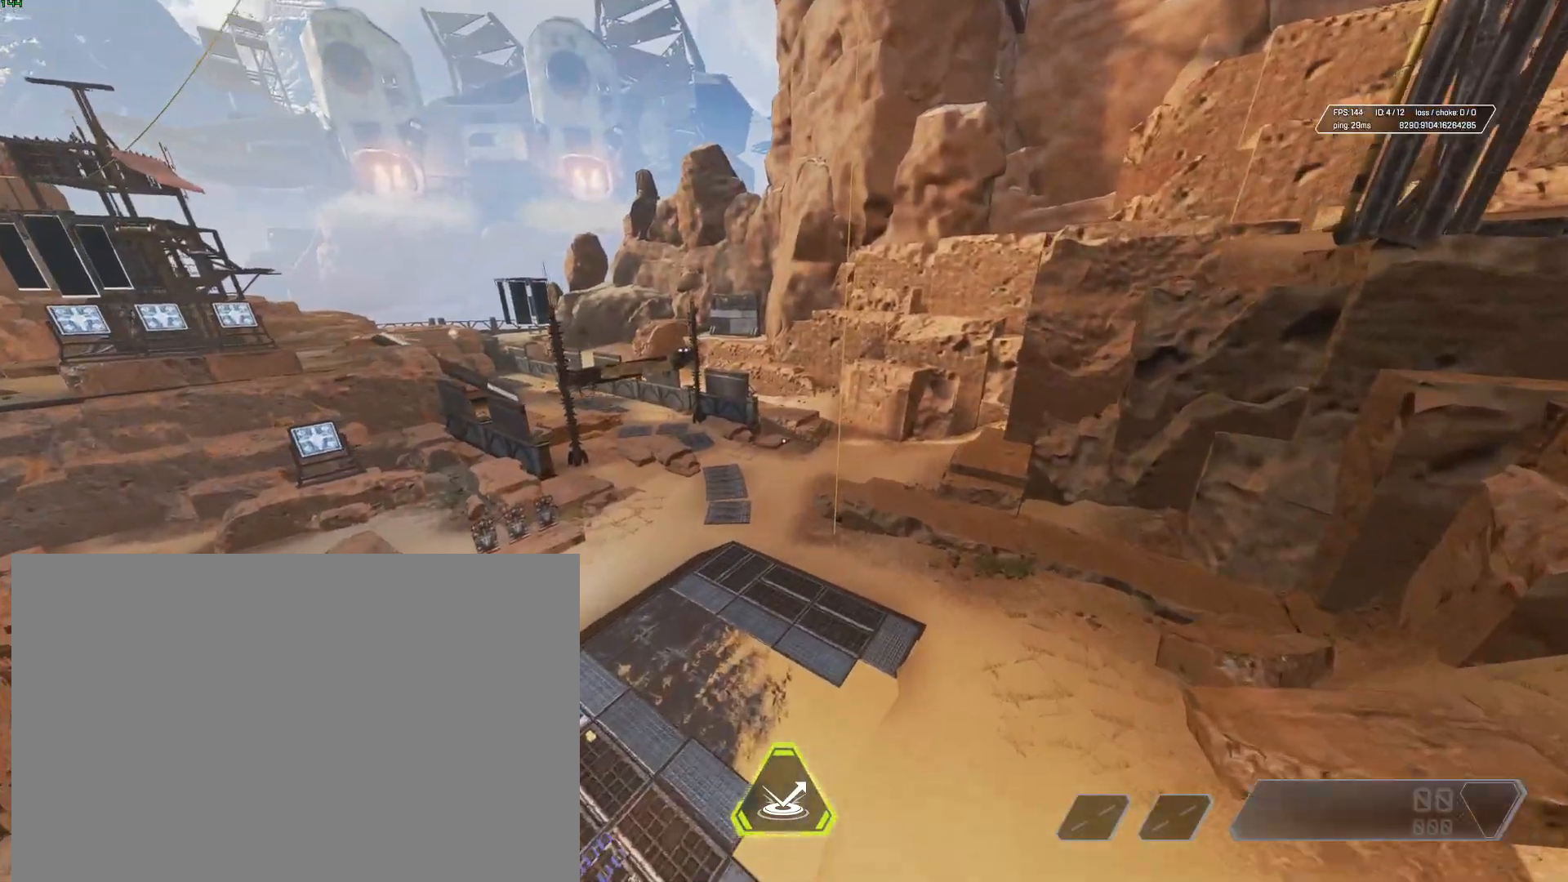
{"keys": [], "mouse": [], "events": [[301, "a", "up"]]}
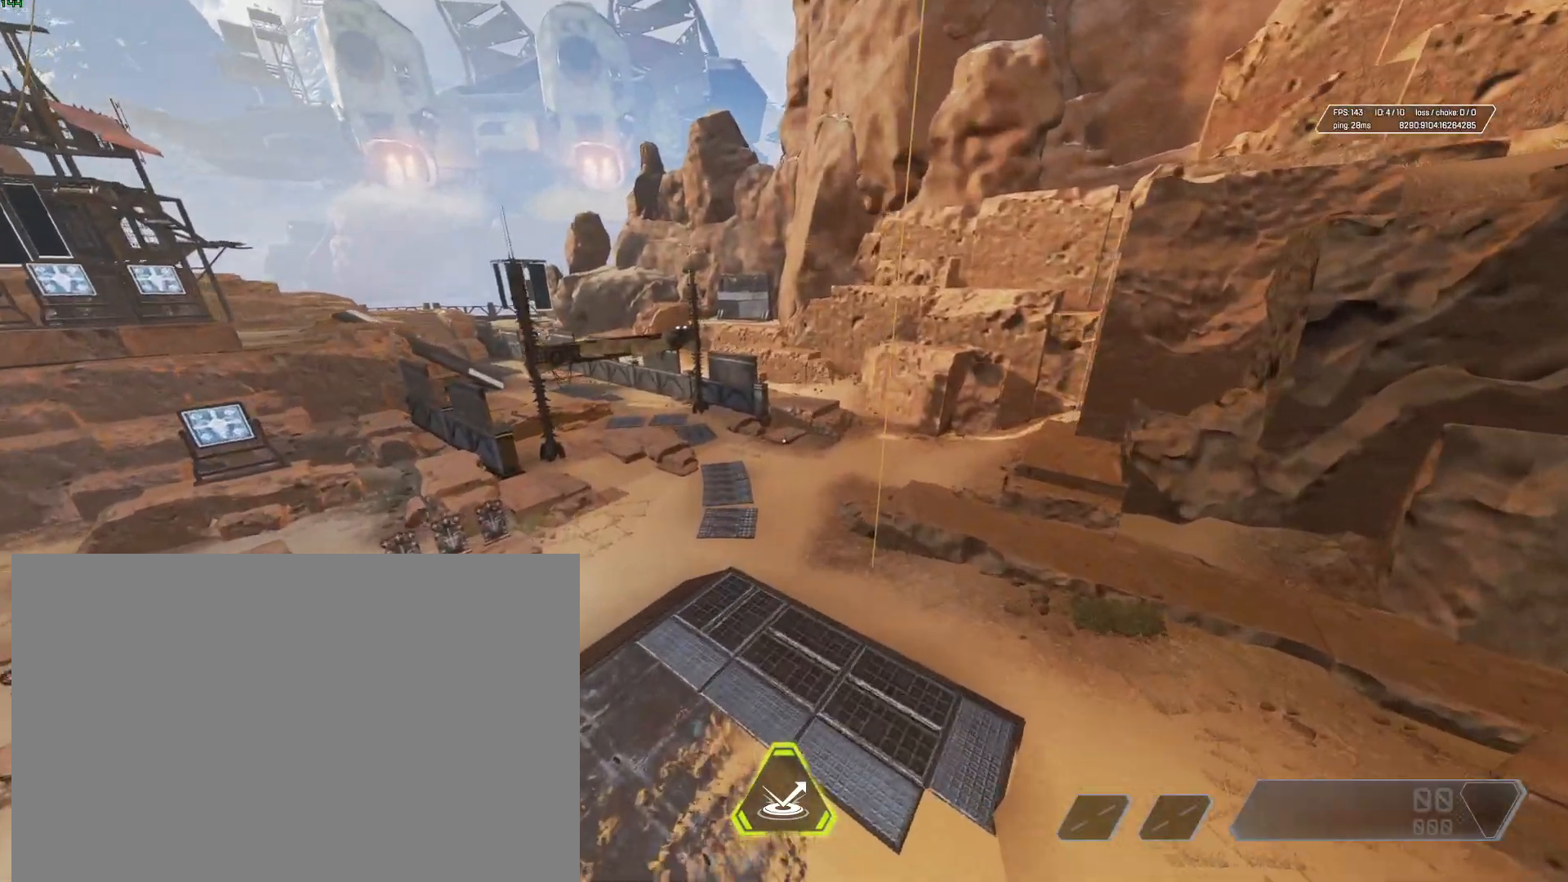
{"keys": [], "mouse": [], "events": [[217, "s", "down"], [417, "s", "up"]]}
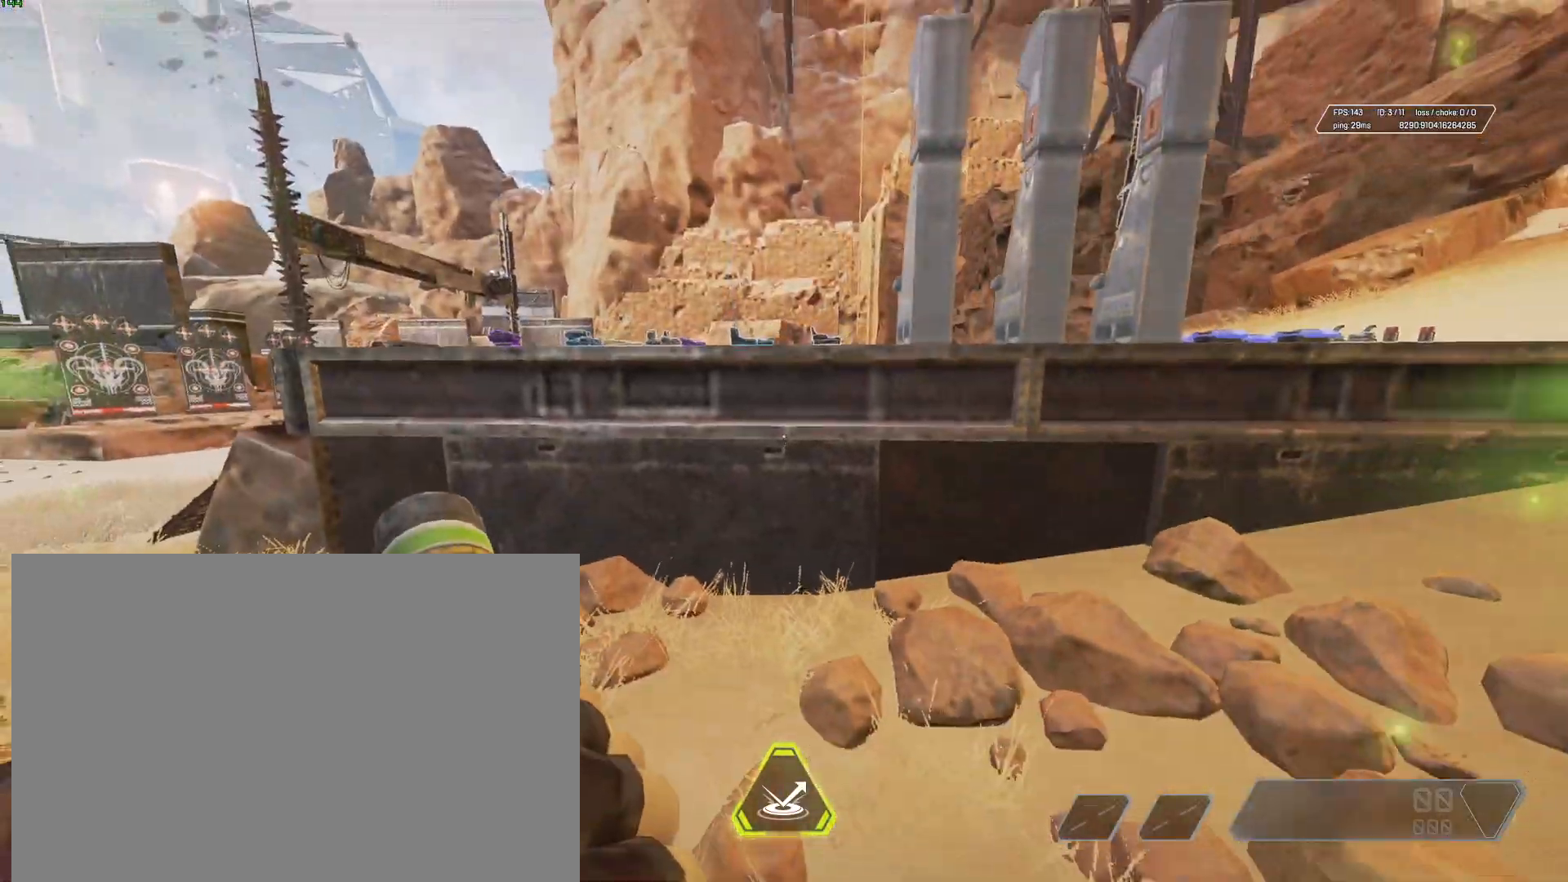
{"keys": ["shift", "w"], "mouse": [], "events": [[50, "w", "down"], [100, "shift", "down"]]}
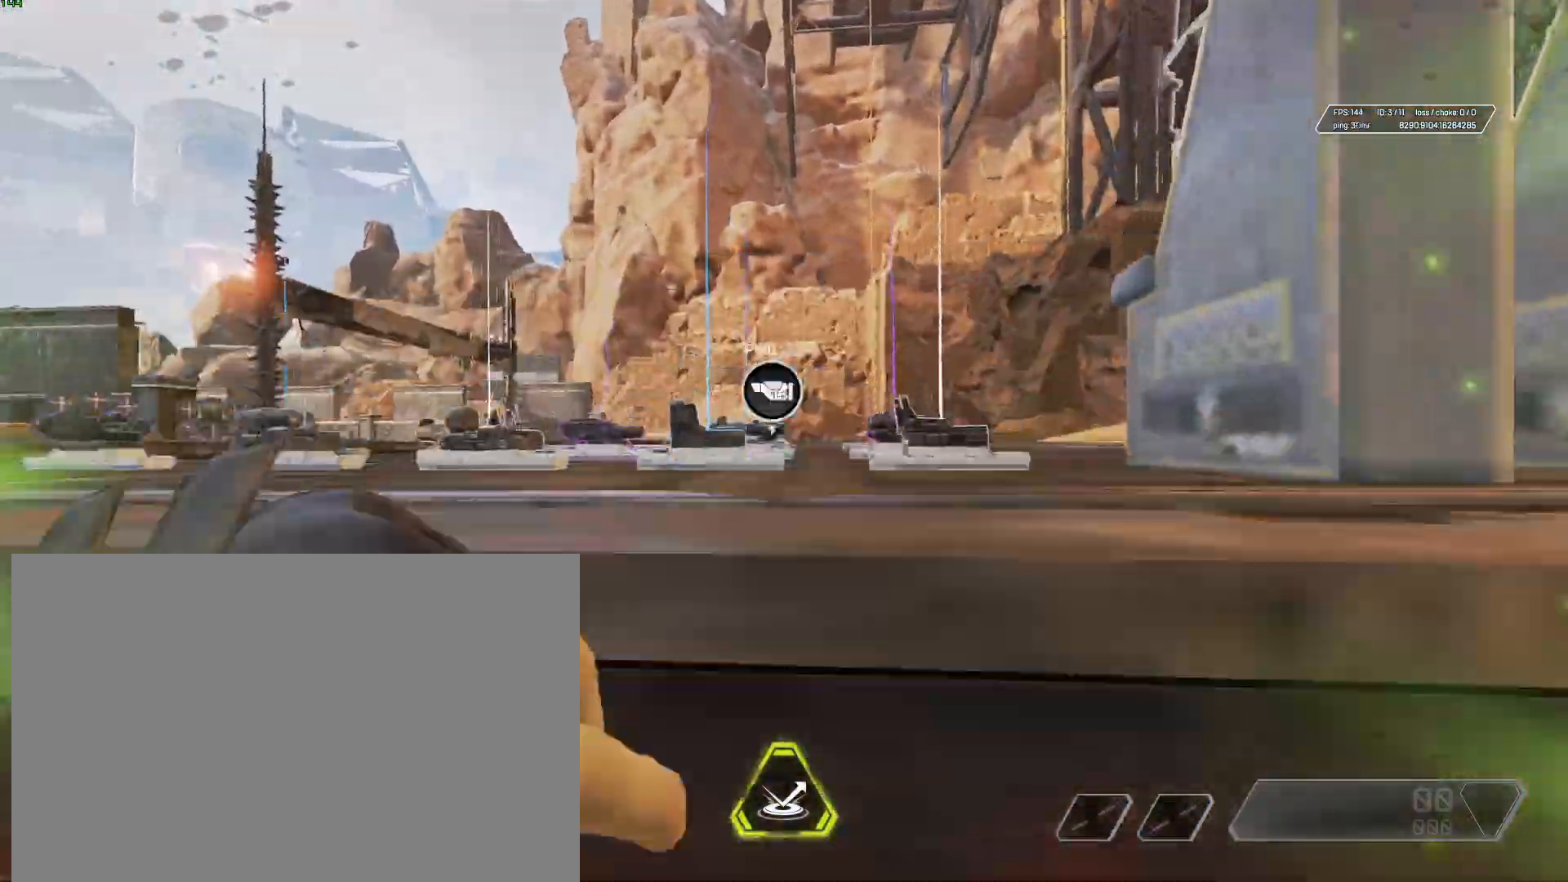
{"keys": ["d", "shift"], "mouse": [], "events": [[167, "d", "down"], [167, "w", "up"]]}
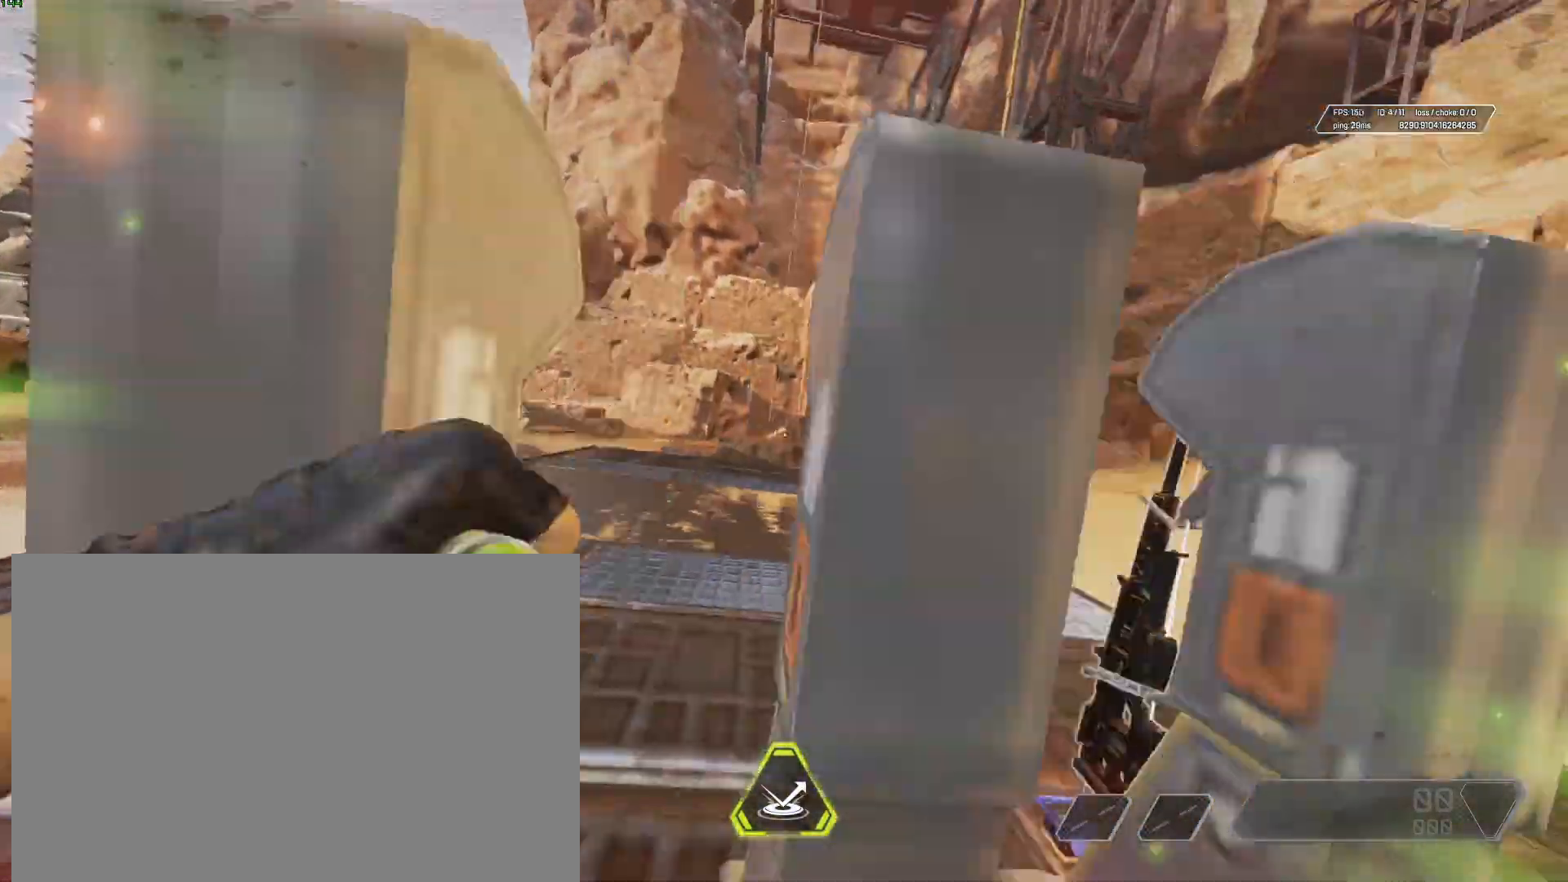
{"keys": ["a", "s", "shift"], "mouse": [], "events": [[101, "s", "down"], [151, "d", "up"], [234, "a", "down"]]}
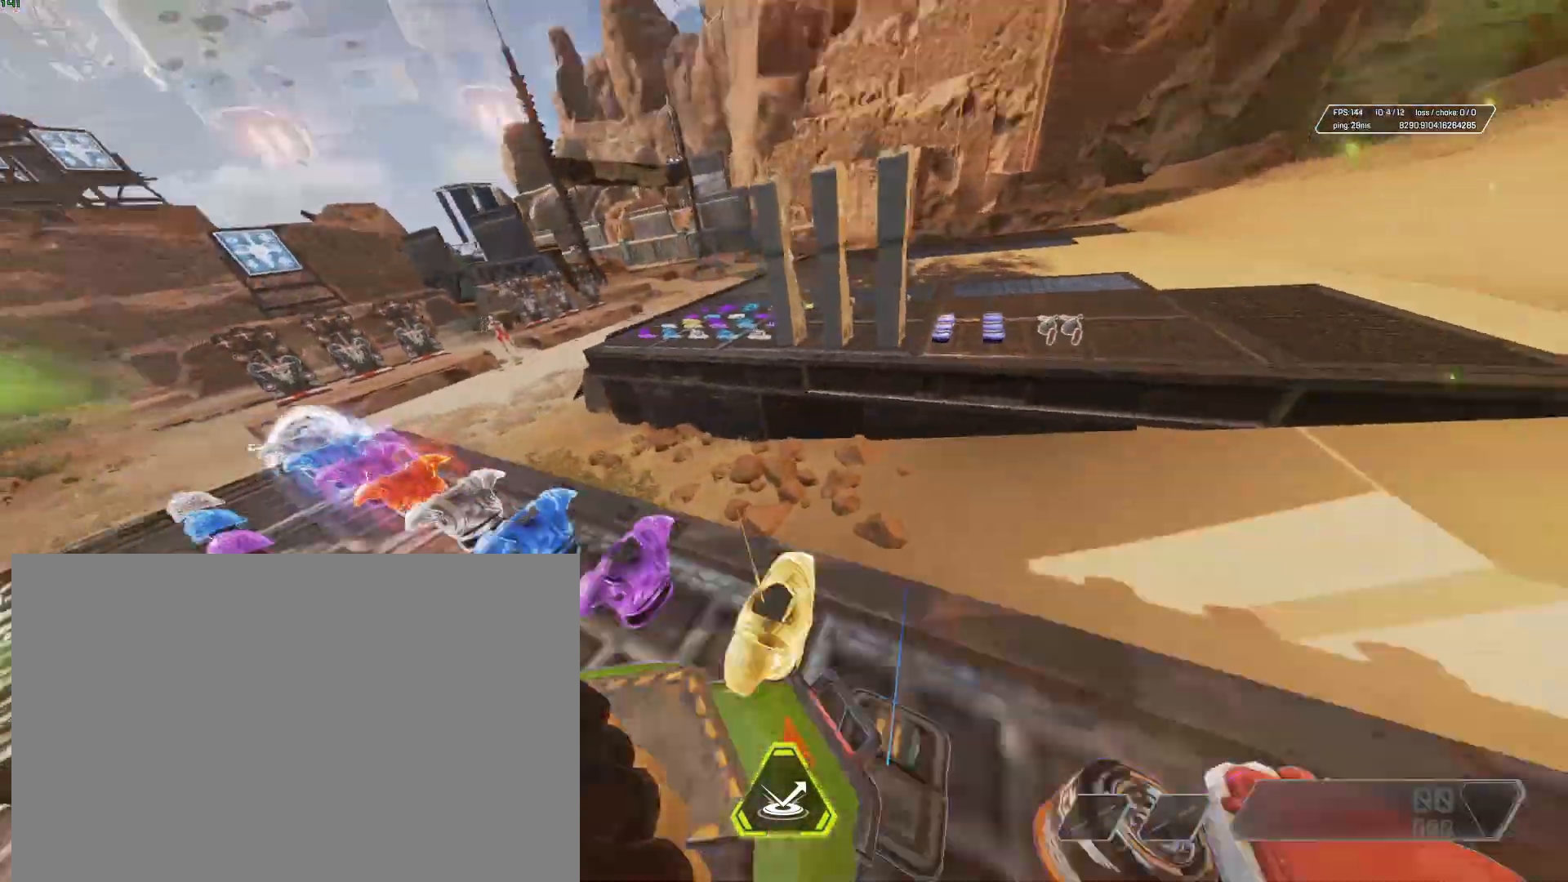
{"keys": [], "mouse": [], "events": [[284, "shift", "up"], [334, "a", "up"], [334, "s", "up"]]}
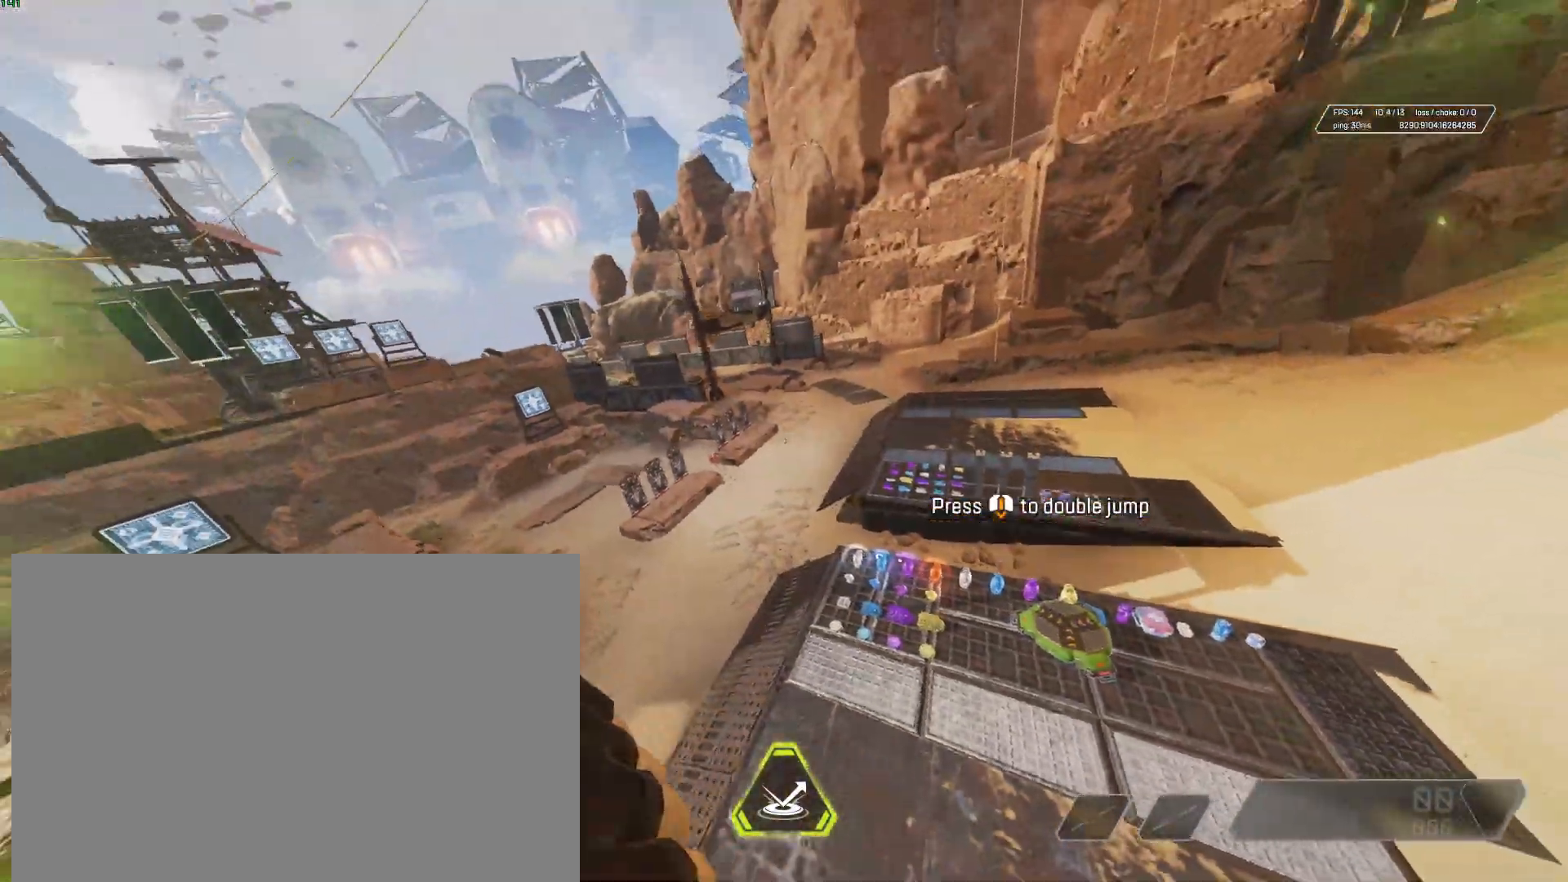
{"keys": ["a", "space"], "mouse": [], "events": [[400, "a", "down"], [400, "space", "down"]]}
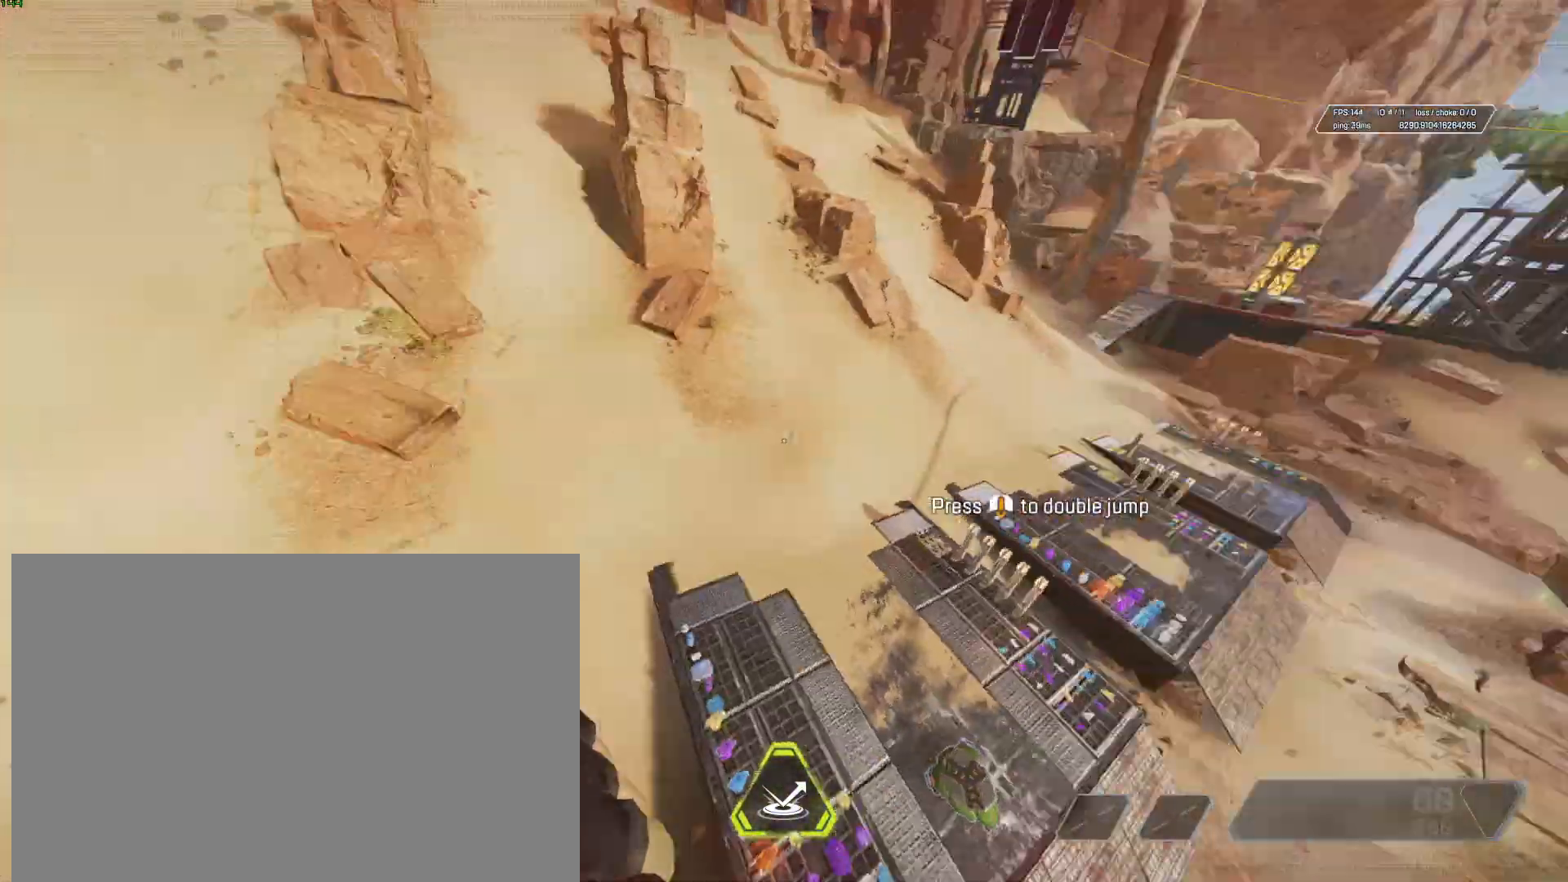
{"keys": [], "mouse": [], "events": [[234, "space", "up"], [367, "a", "up"]]}
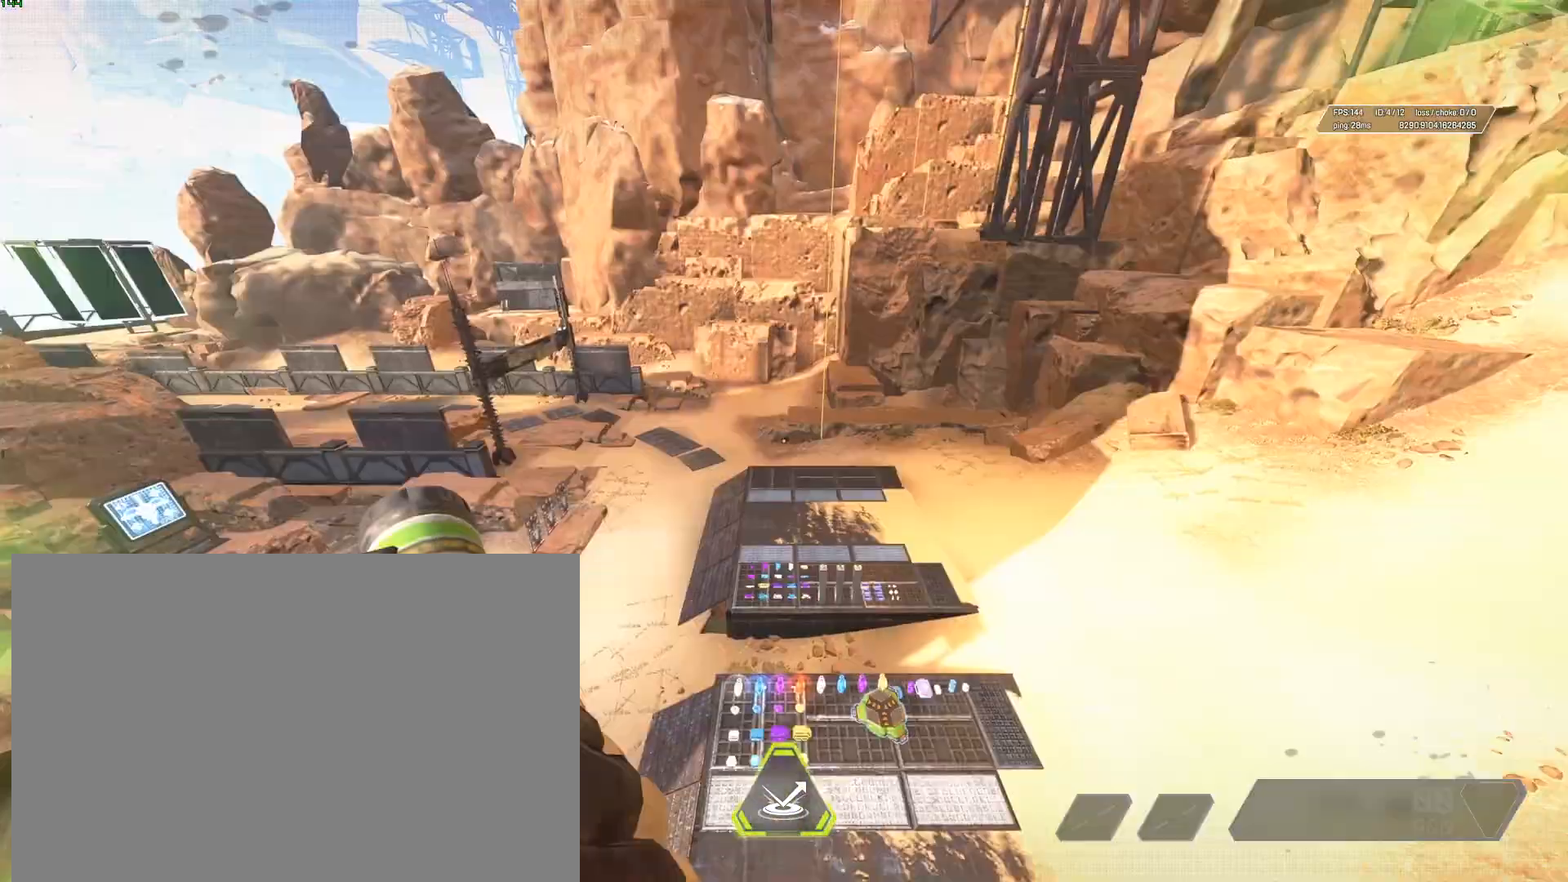
{"keys": ["s"], "mouse": [], "events": [[117, "d", "down"], [151, "s", "down"], [301, "d", "up"]]}
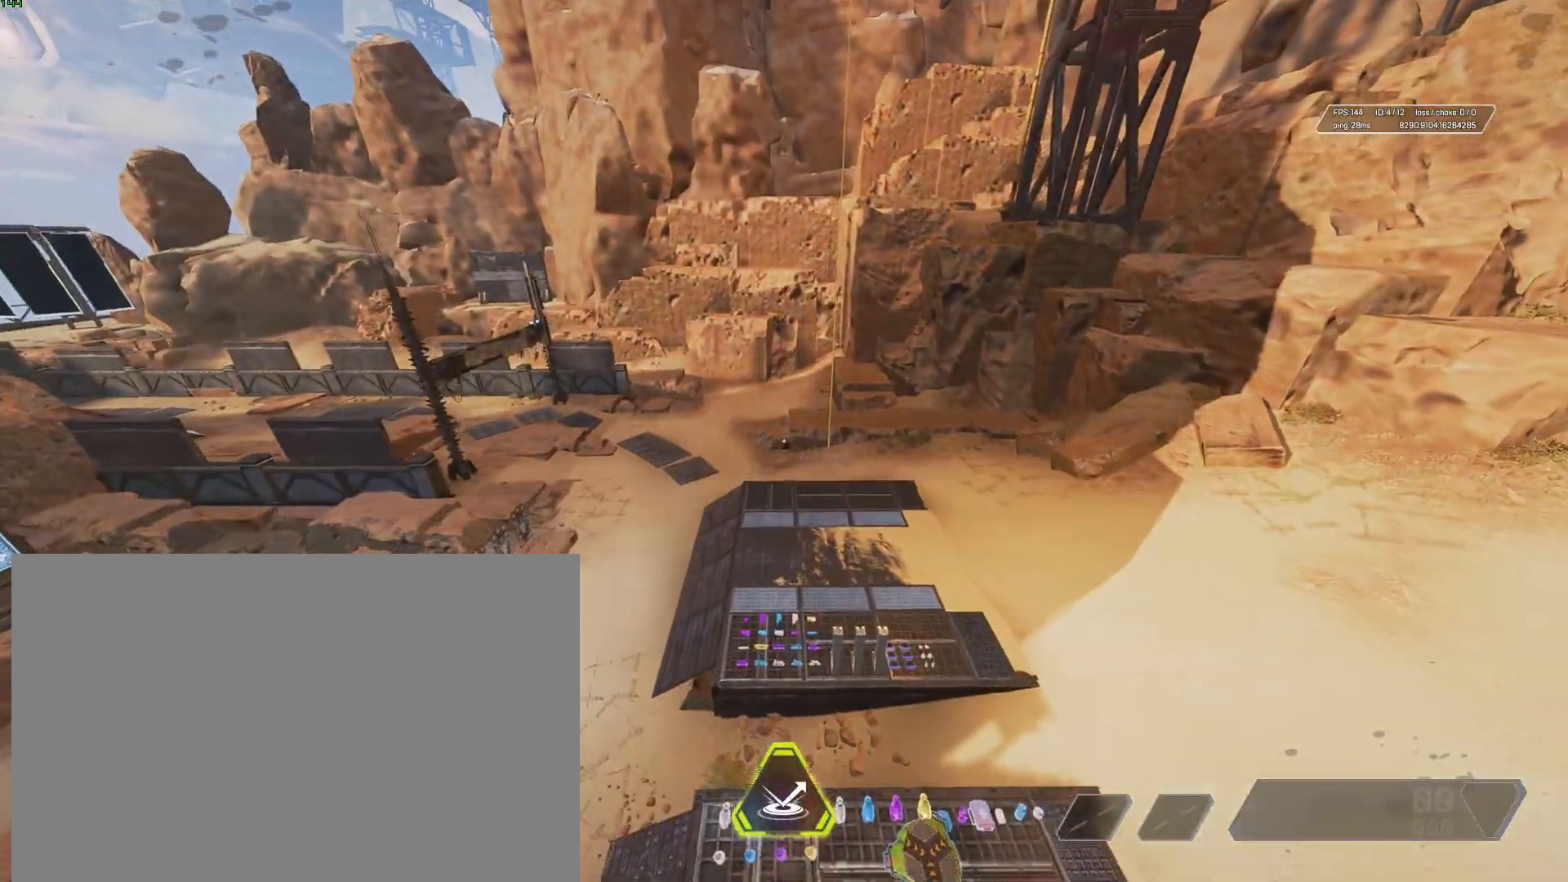
{"keys": [], "mouse": [], "events": [[67, "s", "up"]]}
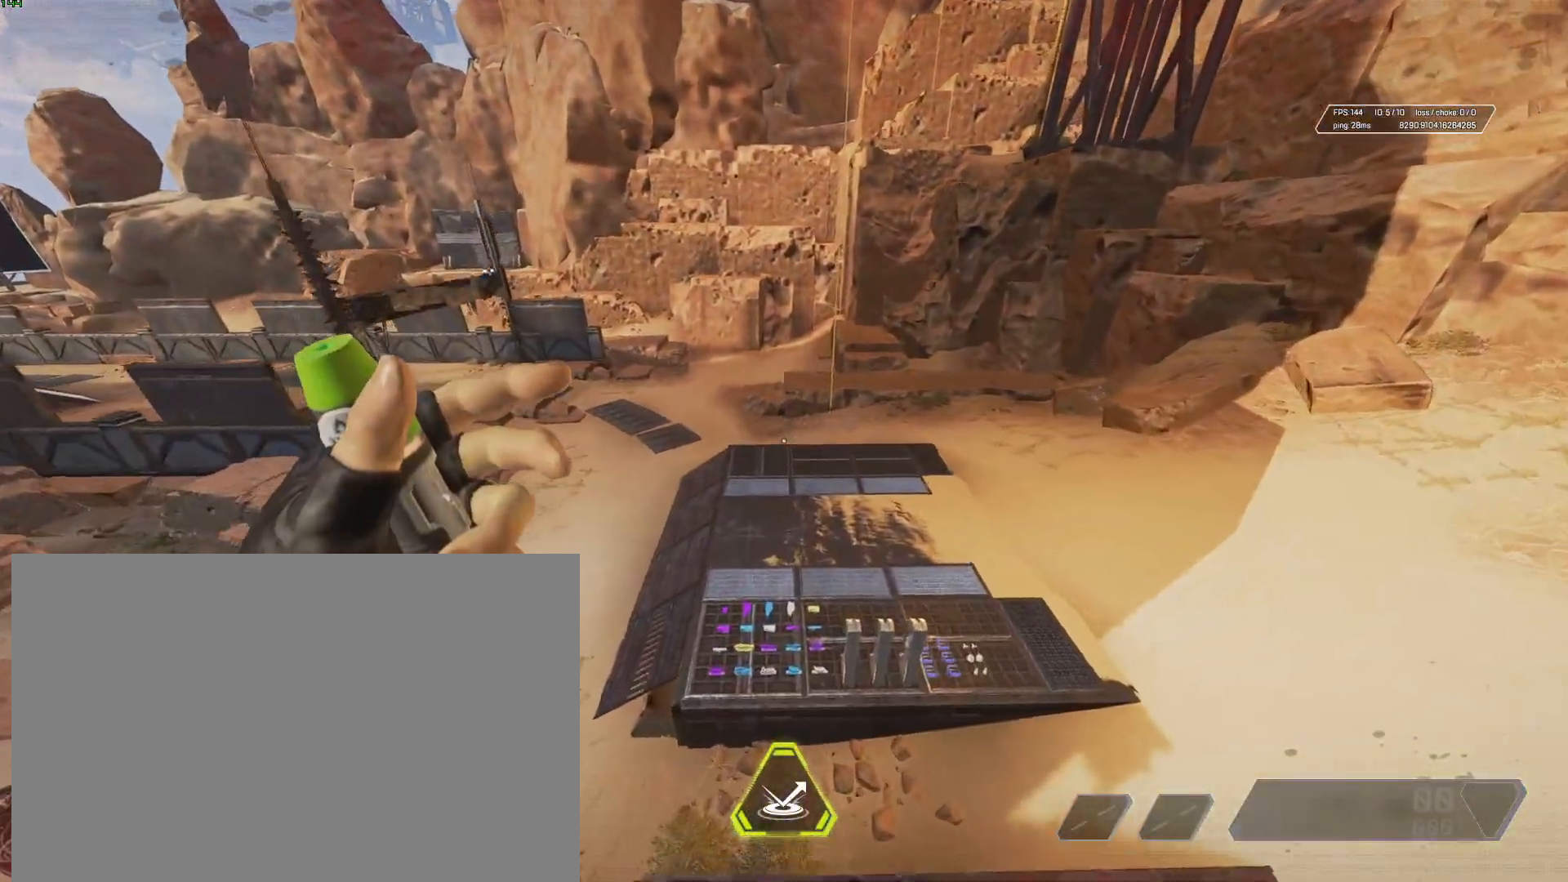
{"keys": ["shift", "w"], "mouse": [], "events": [[333, "mouse_left", "down"], [333, "s", "down"], [500, "mouse_left", "up"], [500, "s", "up"], [500, "shift", "down"], [500, "w", "down"]]}
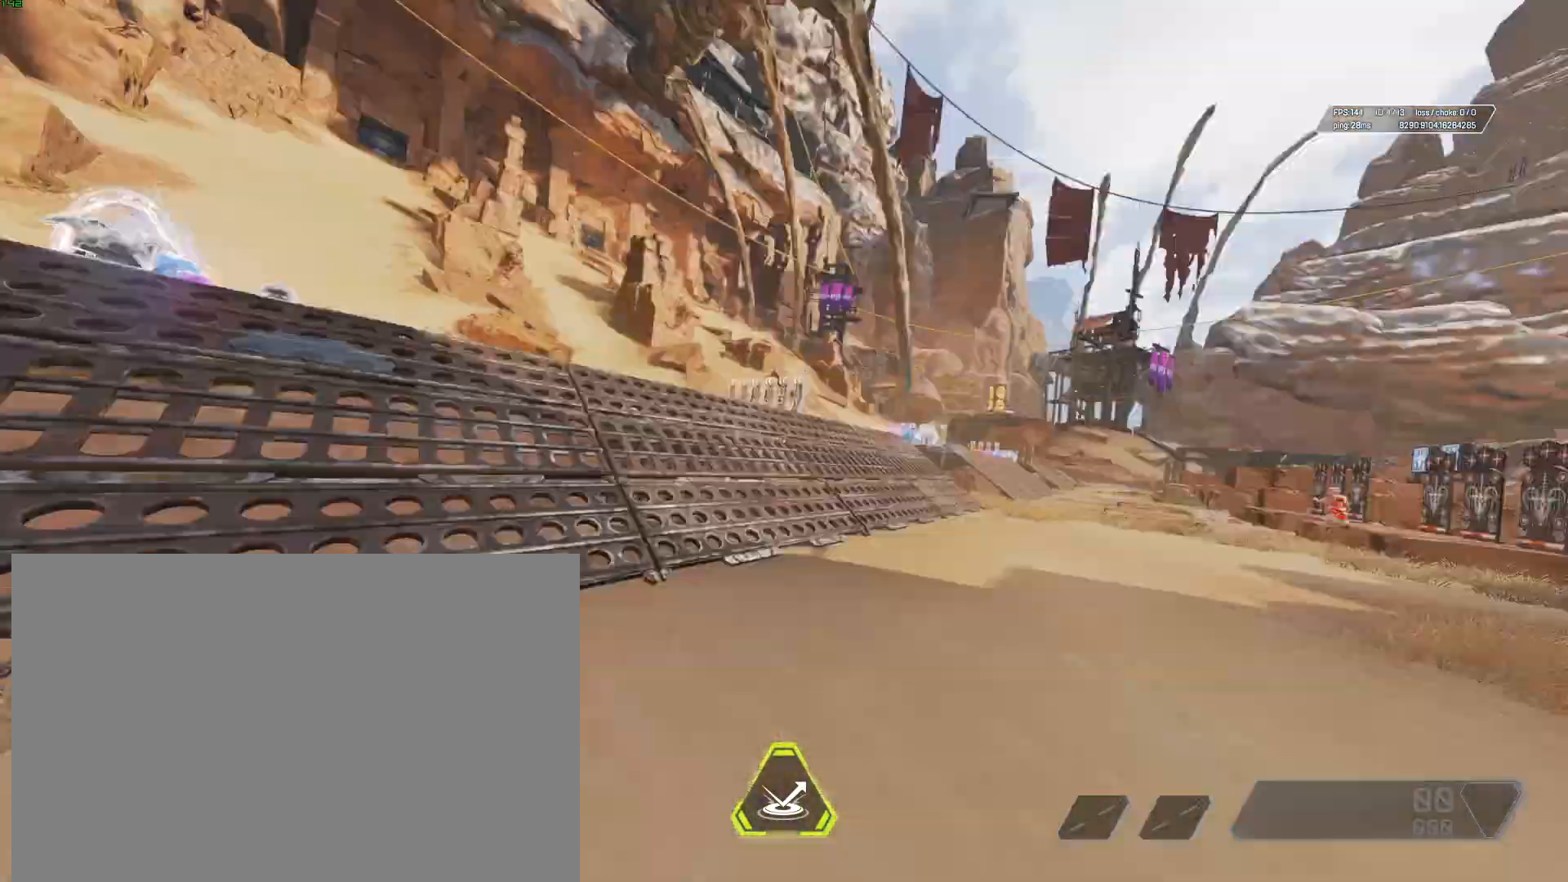
{"keys": ["shift", "w"], "mouse": [], "events": []}
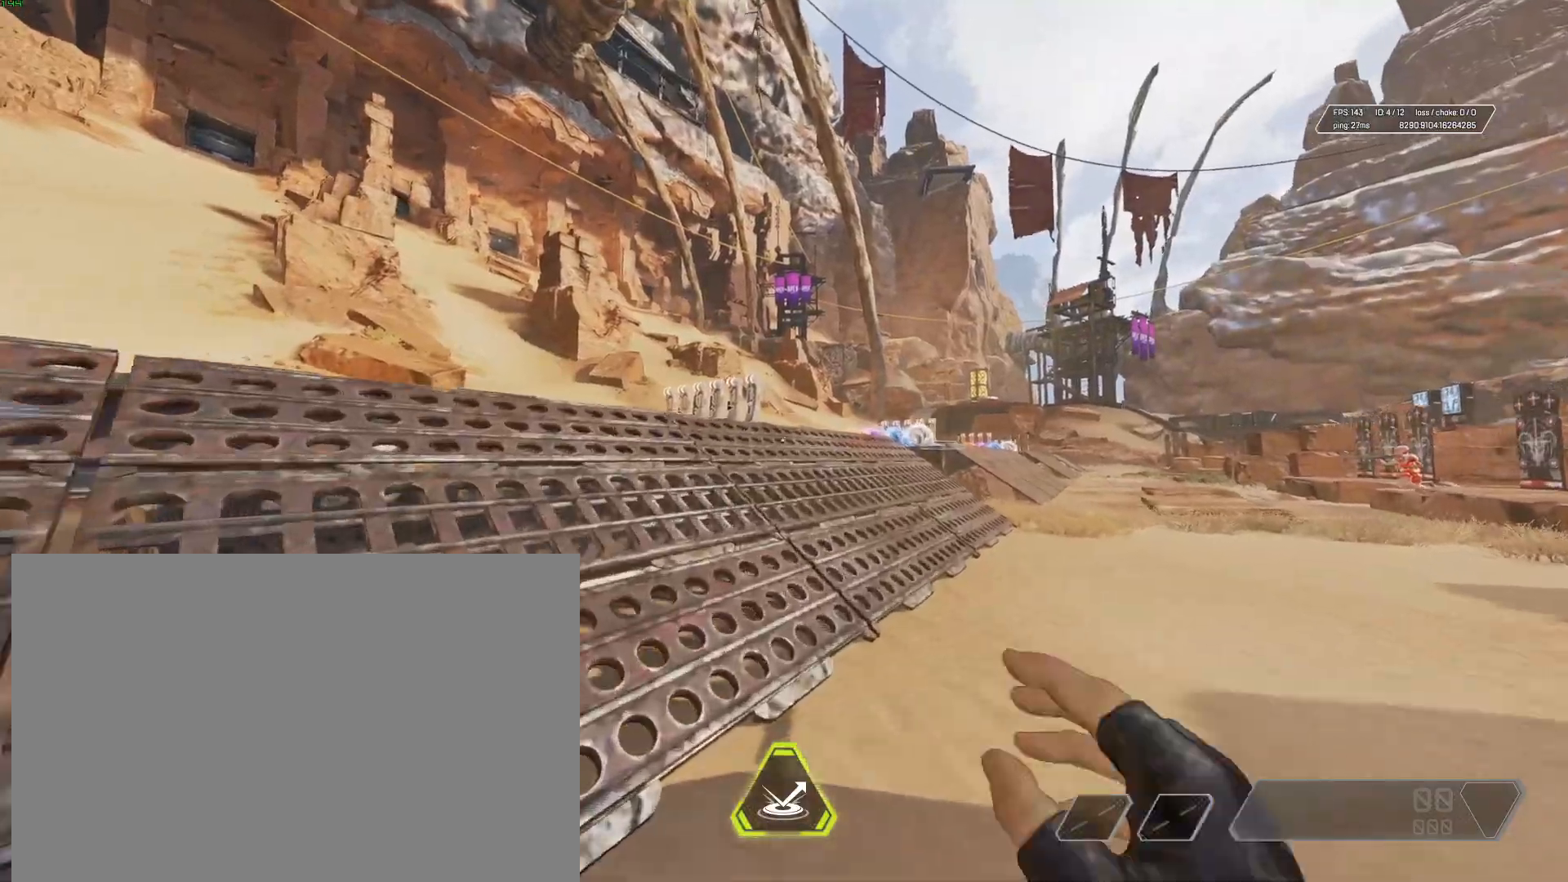
{"keys": ["a", "shift", "space", "w"], "mouse": [], "events": [[267, "space", "down"], [501, "a", "down"]]}
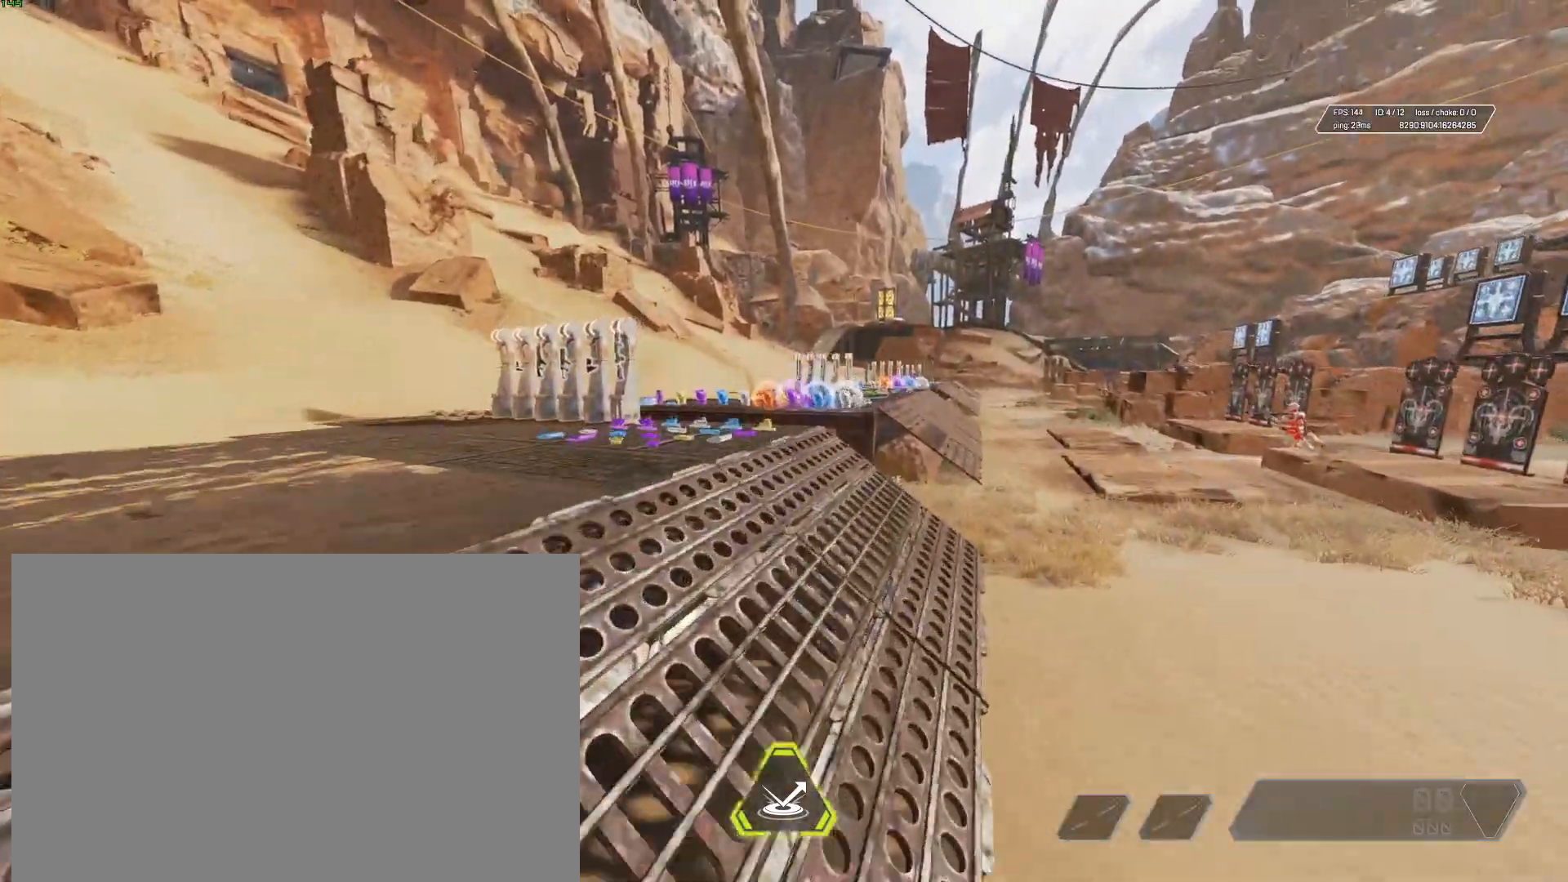
{"keys": ["shift", "w"], "mouse": [], "events": [[50, "space", "up"], [133, "a", "up"]]}
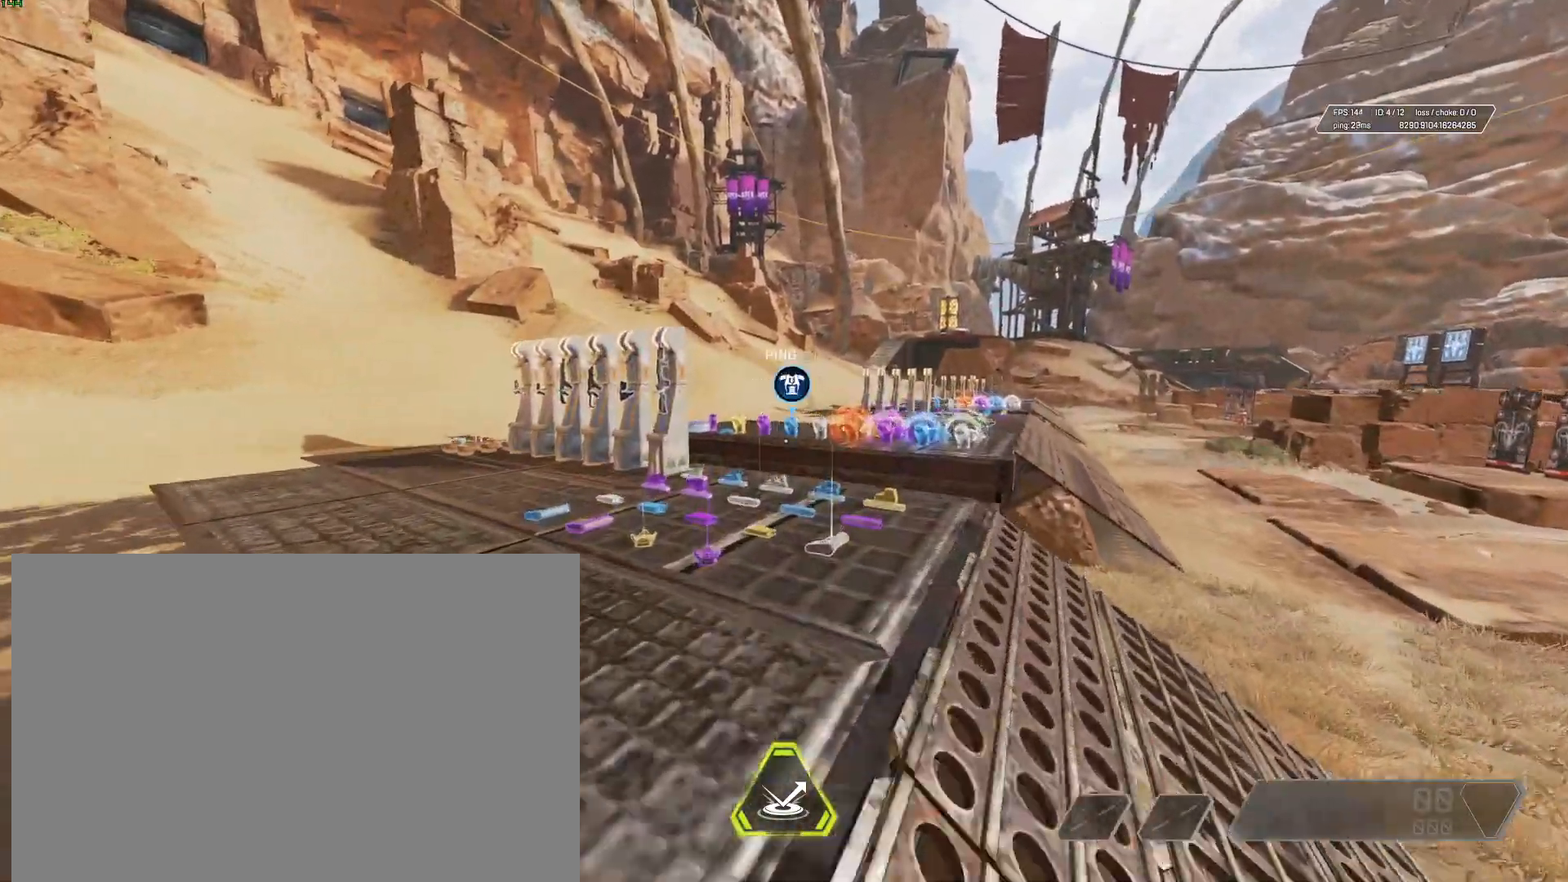
{"keys": ["shift", "w"], "mouse": ["mb5"], "events": [[400, "mouse_mb5", "down"]]}